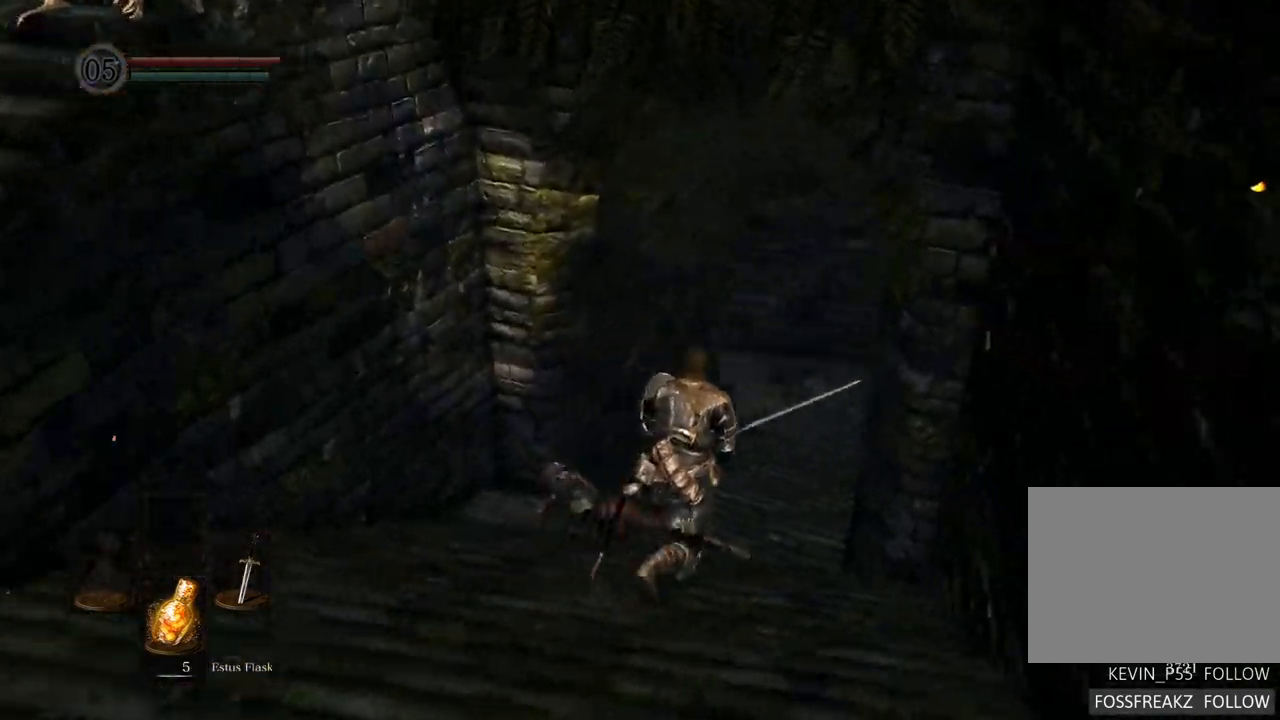
Gameplay with a controller (PlayStation layout); each line is a JSON object with the inputs held at the frame after it. "events" lists button and stick changes between this image and that frame as [ms after this image, input, new state], when the widget could be followed in between. Not read: L3 R3.
{"buttons": [], "left_stick": "up", "right_stick": "center", "events": [[117, "right_stick", "center"]]}
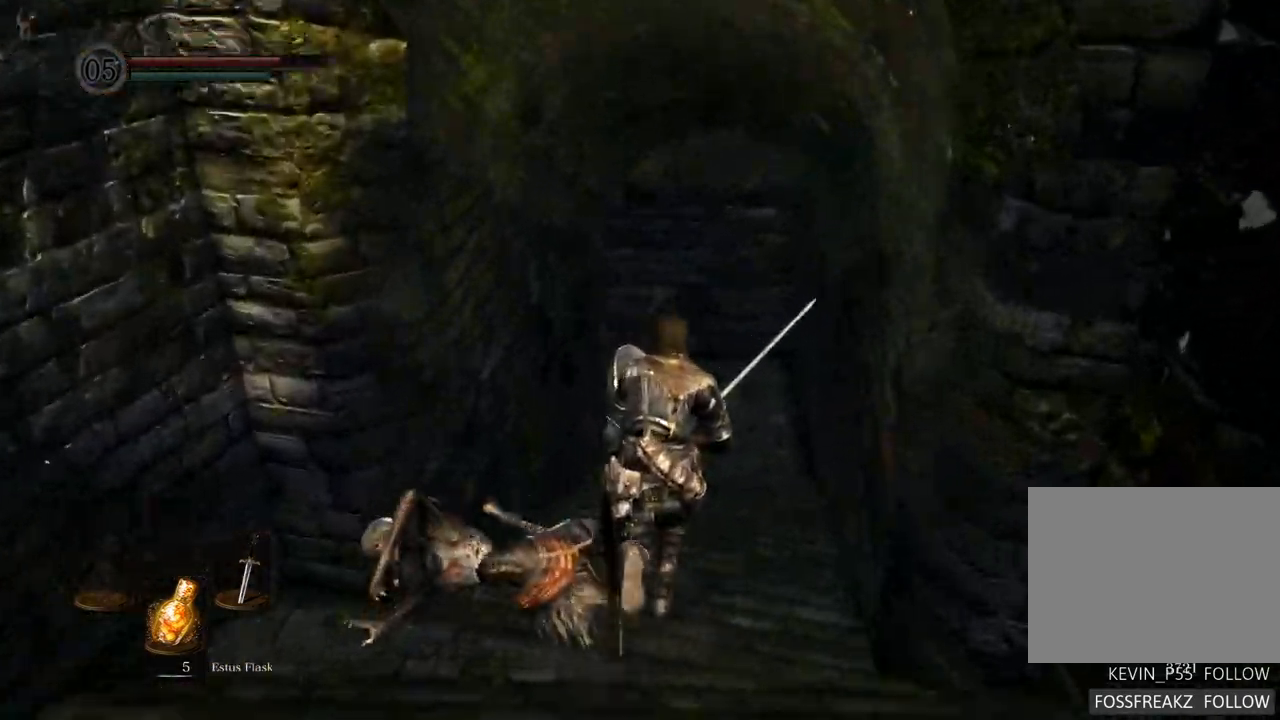
{"buttons": [], "left_stick": "up", "right_stick": "center", "events": []}
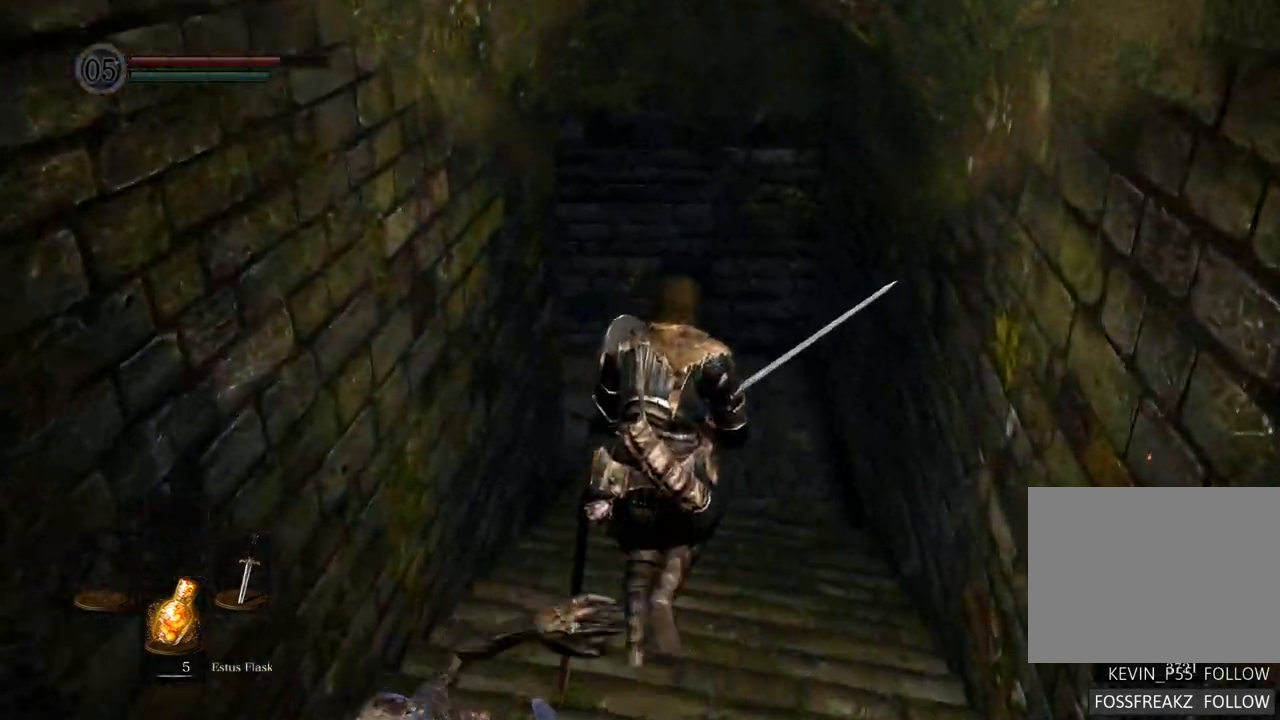
{"buttons": [], "left_stick": "up", "right_stick": "left", "events": [[33, "right_stick", "left"]]}
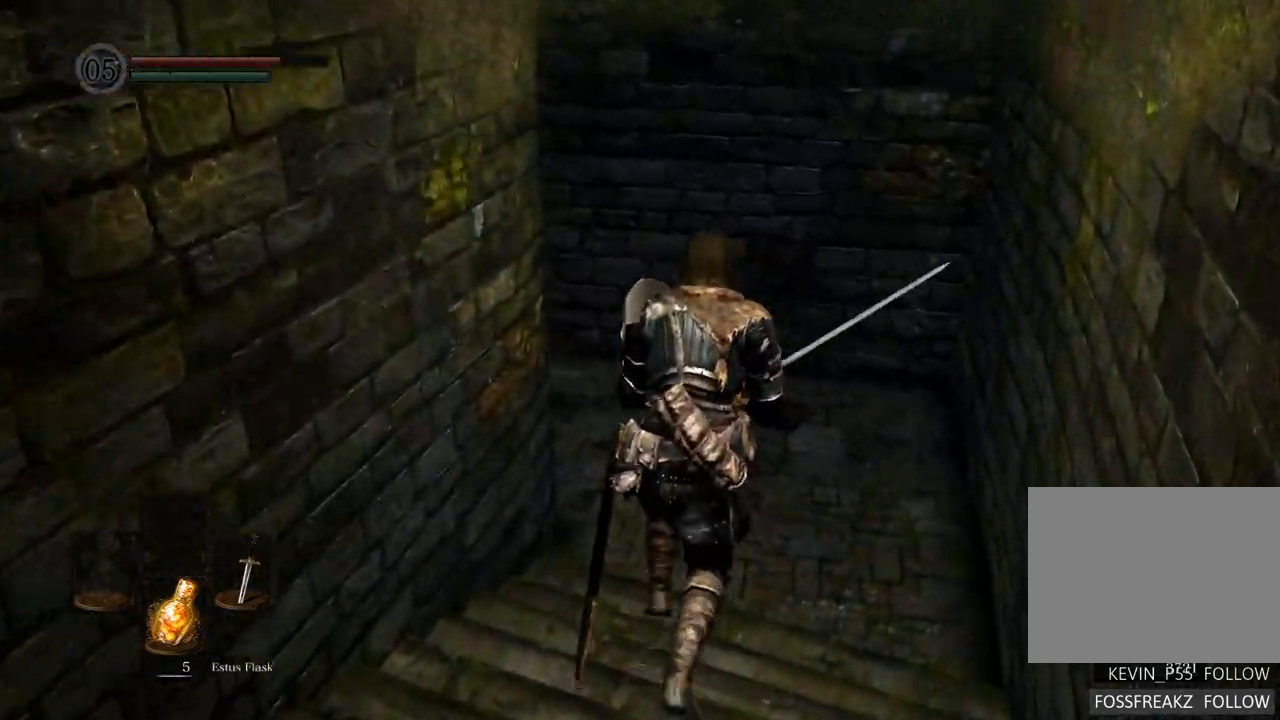
{"buttons": [], "left_stick": "up", "right_stick": "left", "events": []}
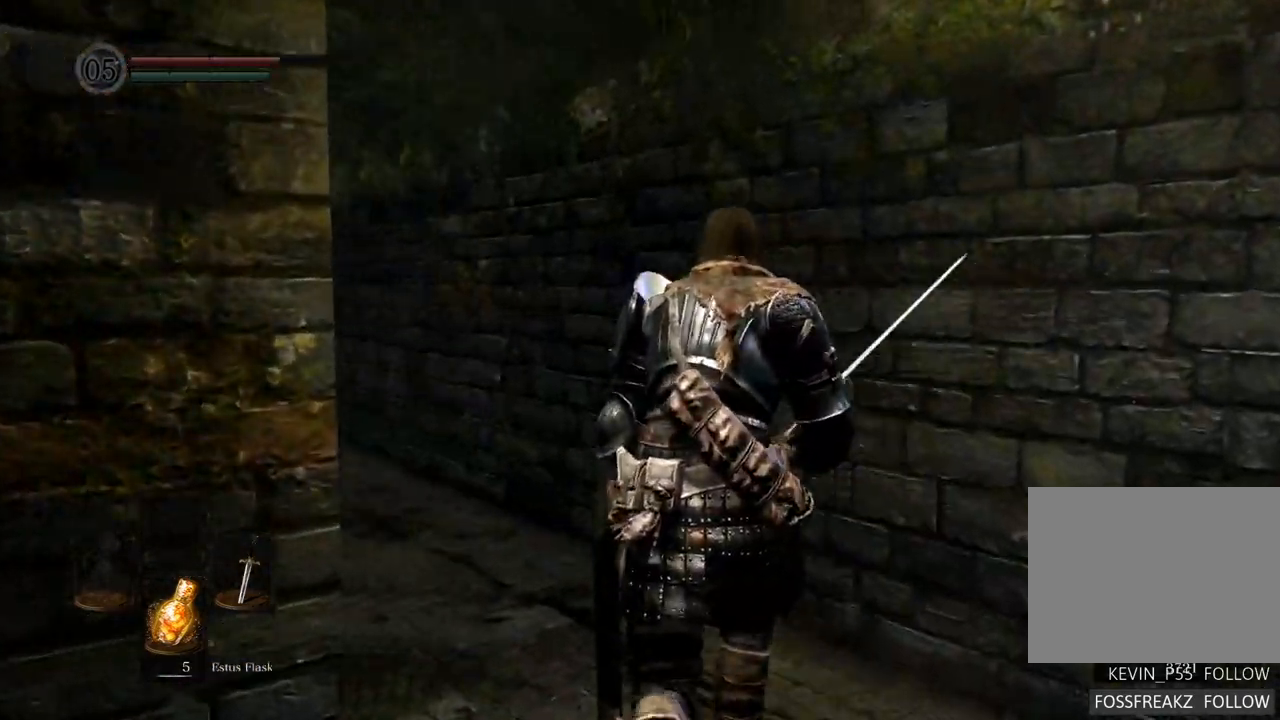
{"buttons": [], "left_stick": "up", "right_stick": "center", "events": [[183, "right_stick", "center"]]}
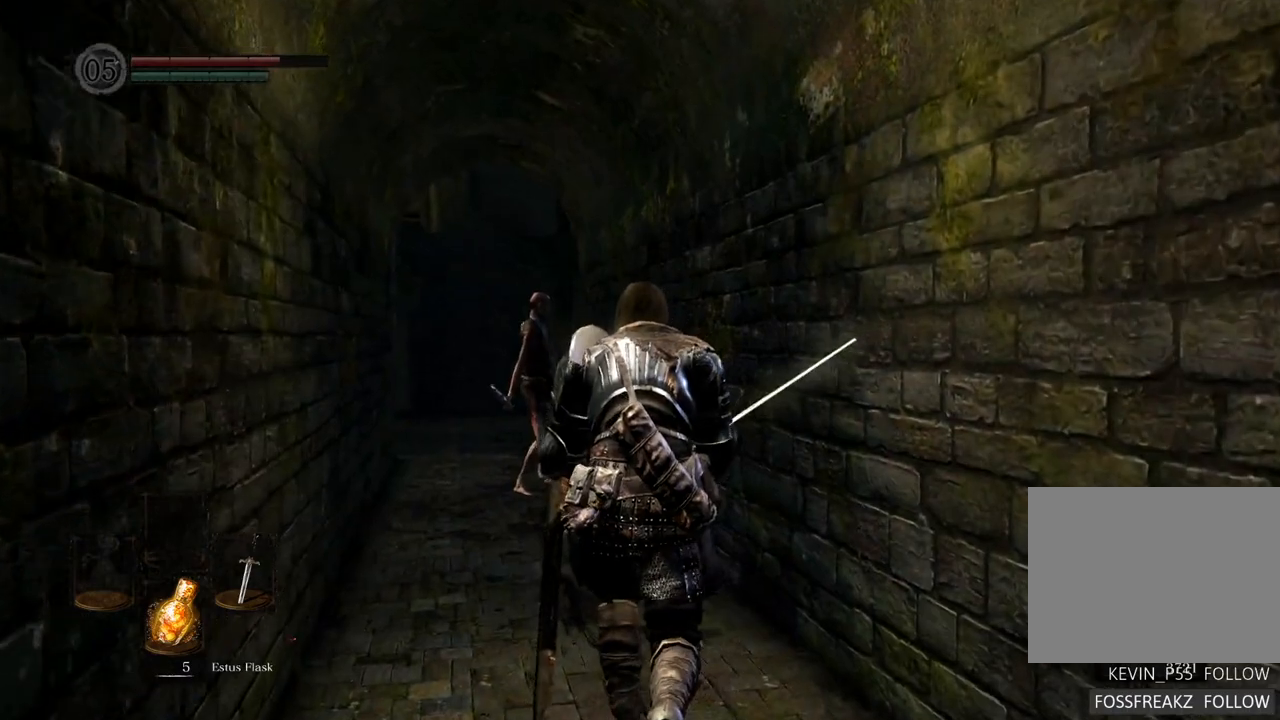
{"buttons": [], "left_stick": "center", "right_stick": "center", "events": [[50, "left_stick", "center"]]}
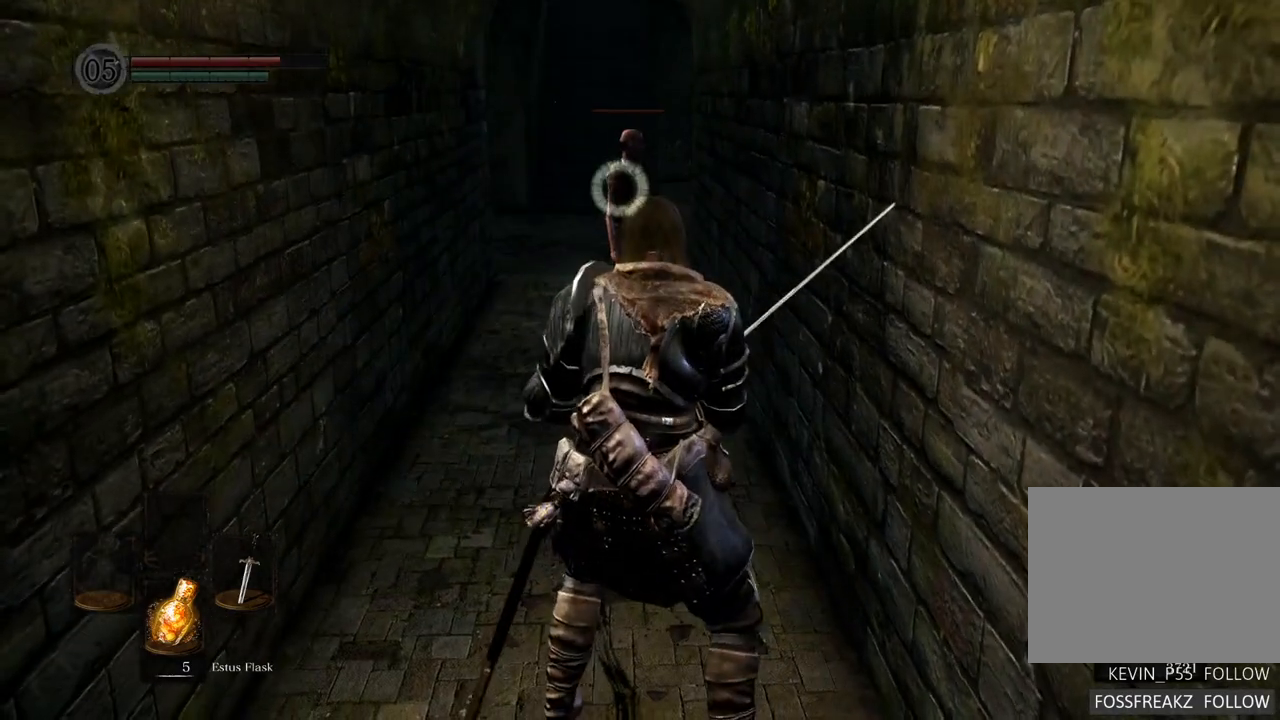
{"buttons": [], "left_stick": "up", "right_stick": "center", "events": [[33, "left_stick", "up"]]}
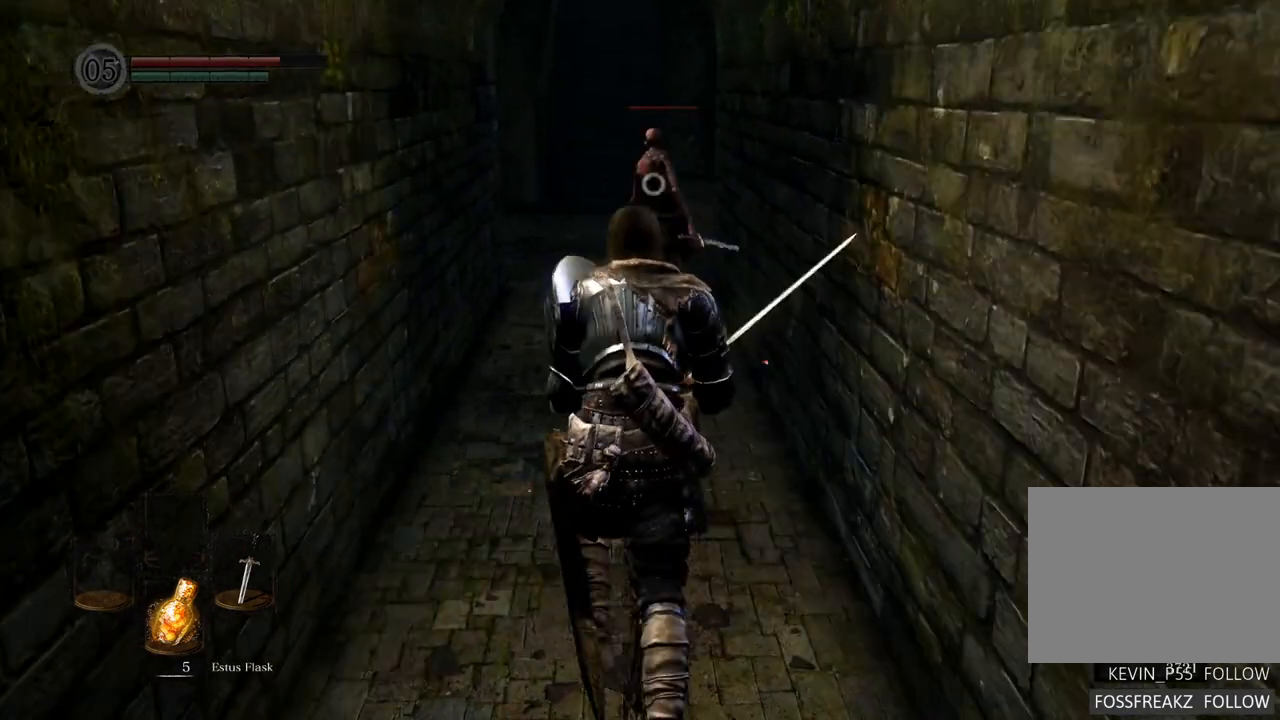
{"buttons": [], "left_stick": "up", "right_stick": "center", "events": []}
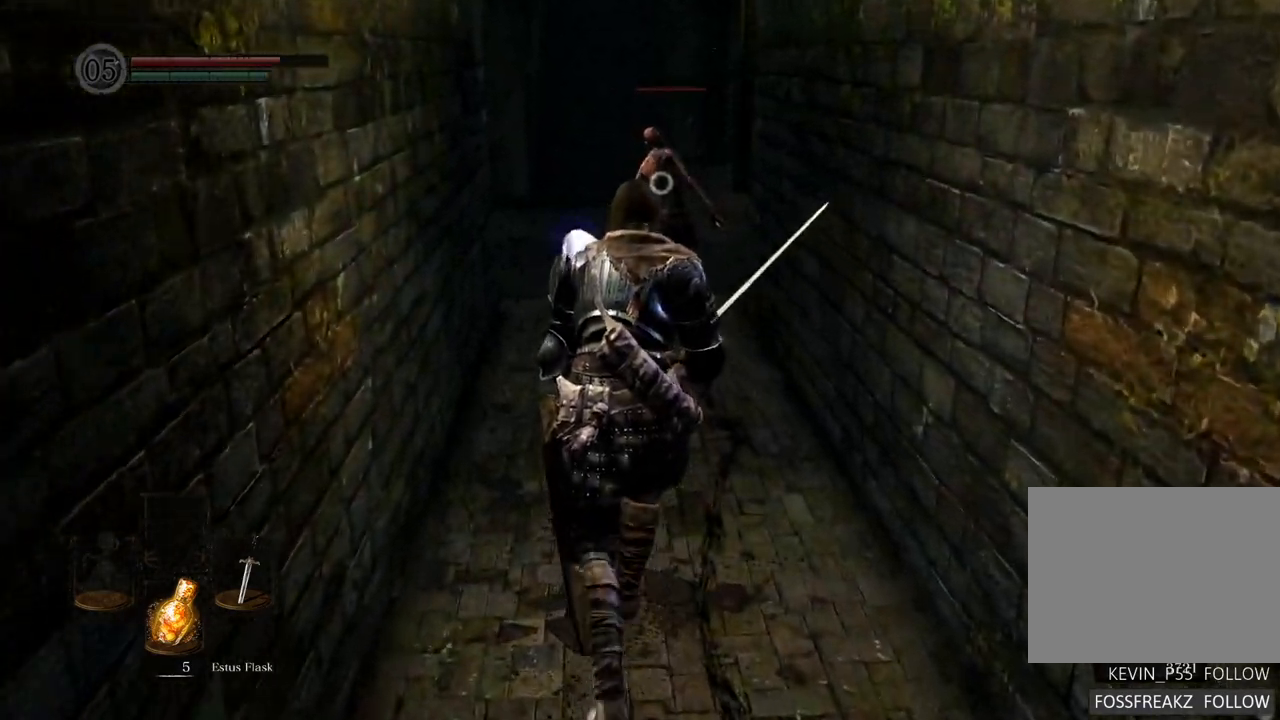
{"buttons": [], "left_stick": "up", "right_stick": "center", "events": []}
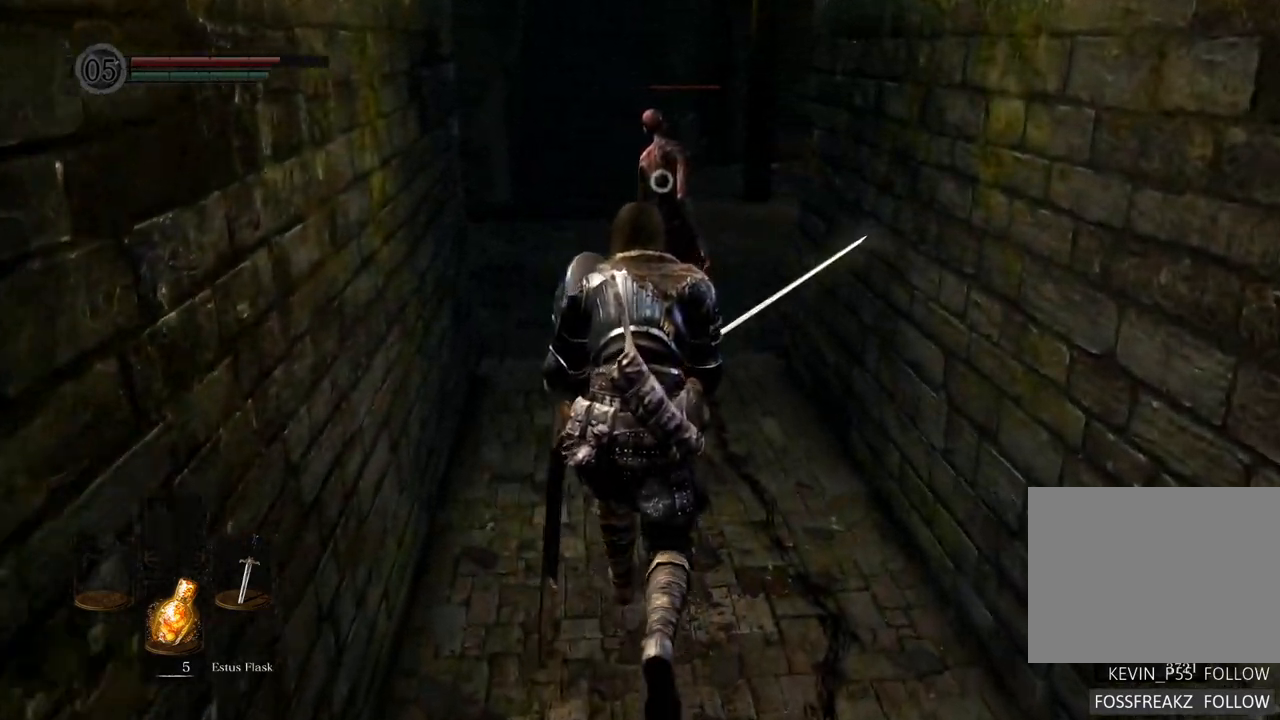
{"buttons": [], "left_stick": "up", "right_stick": "center", "events": []}
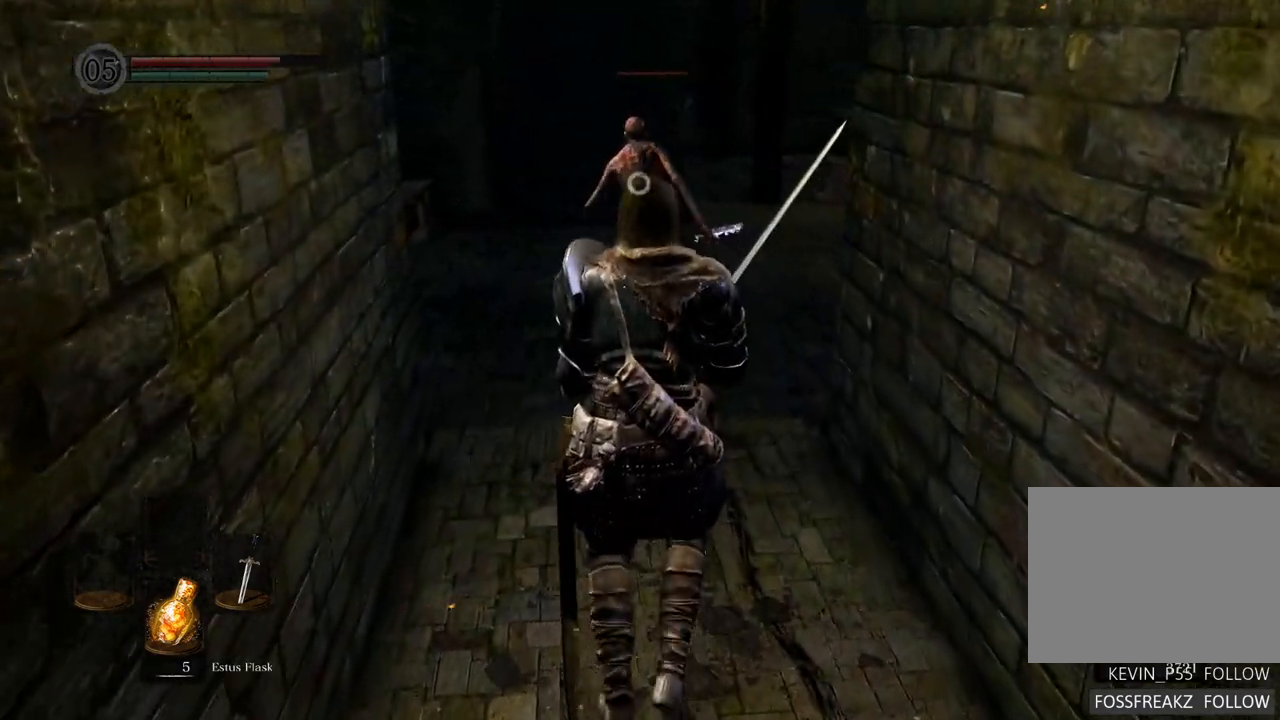
{"buttons": [], "left_stick": "center", "right_stick": "down", "events": [[117, "left_stick", "center"], [500, "right_stick", "down"]]}
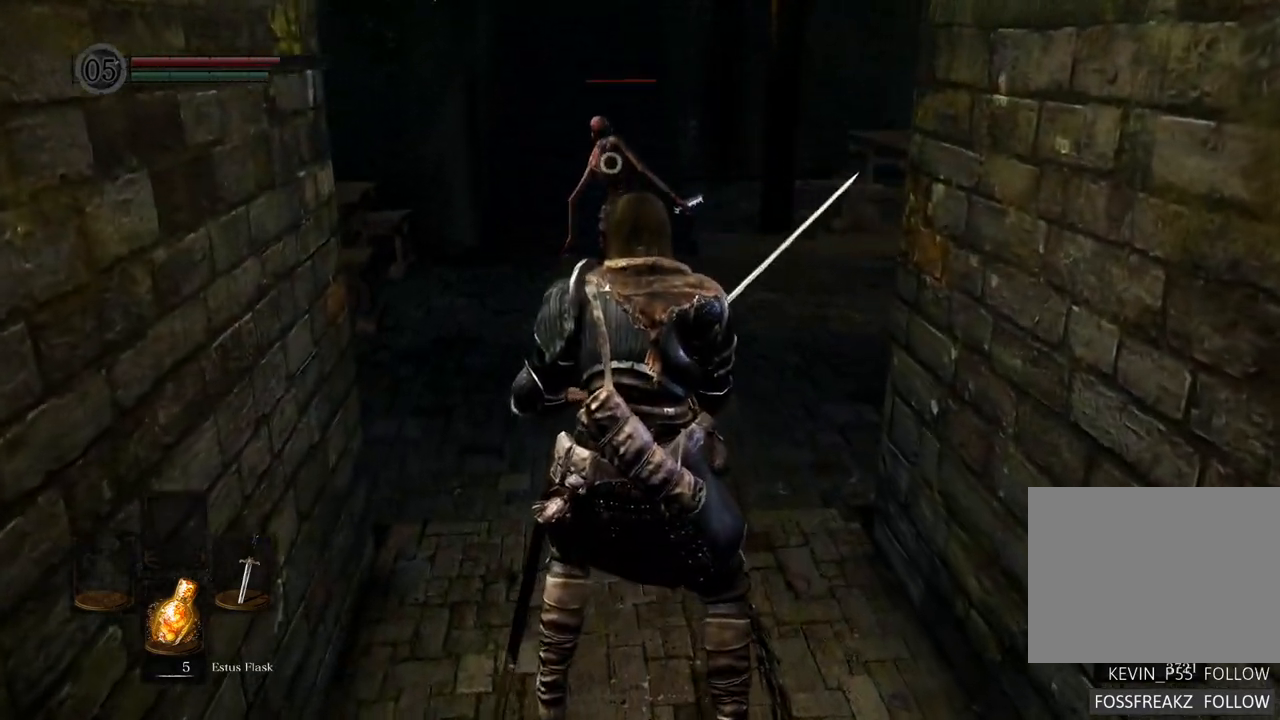
{"buttons": [], "left_stick": "center", "right_stick": "down-left", "events": [[83, "right_stick", "center"], [467, "right_stick", "down-left"]]}
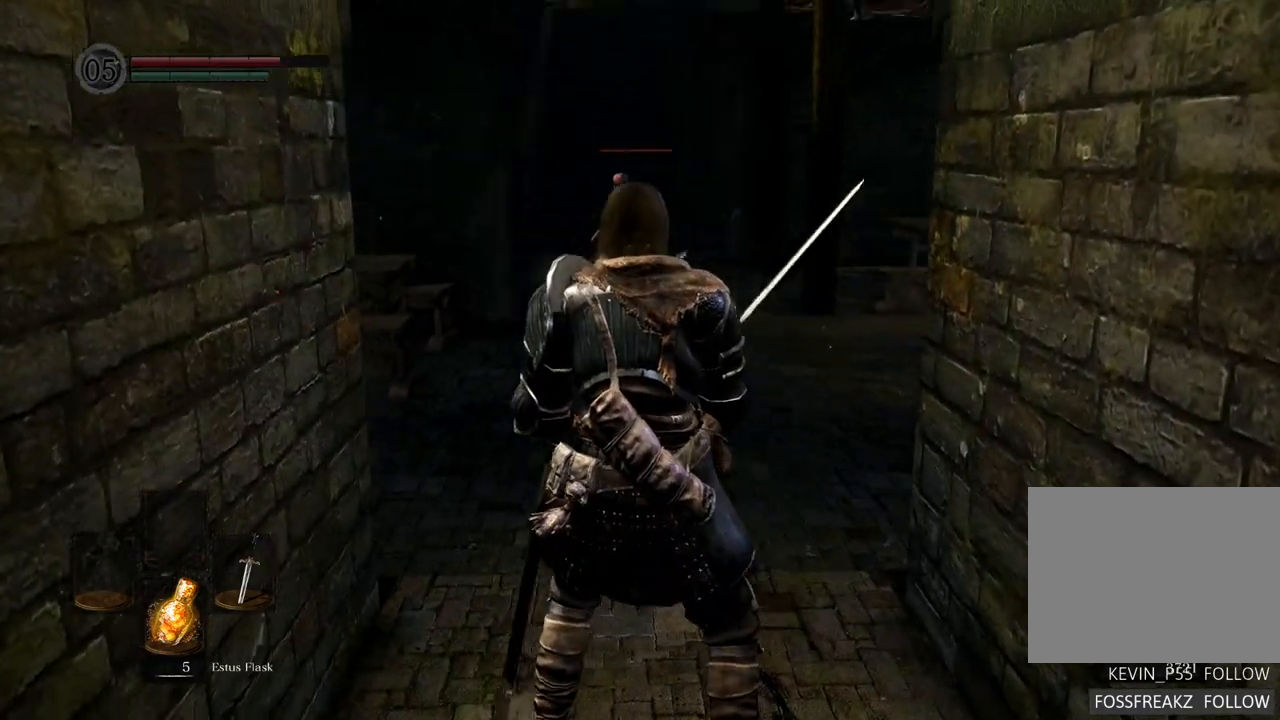
{"buttons": [], "left_stick": "center", "right_stick": "center", "events": [[167, "right_stick", "center"]]}
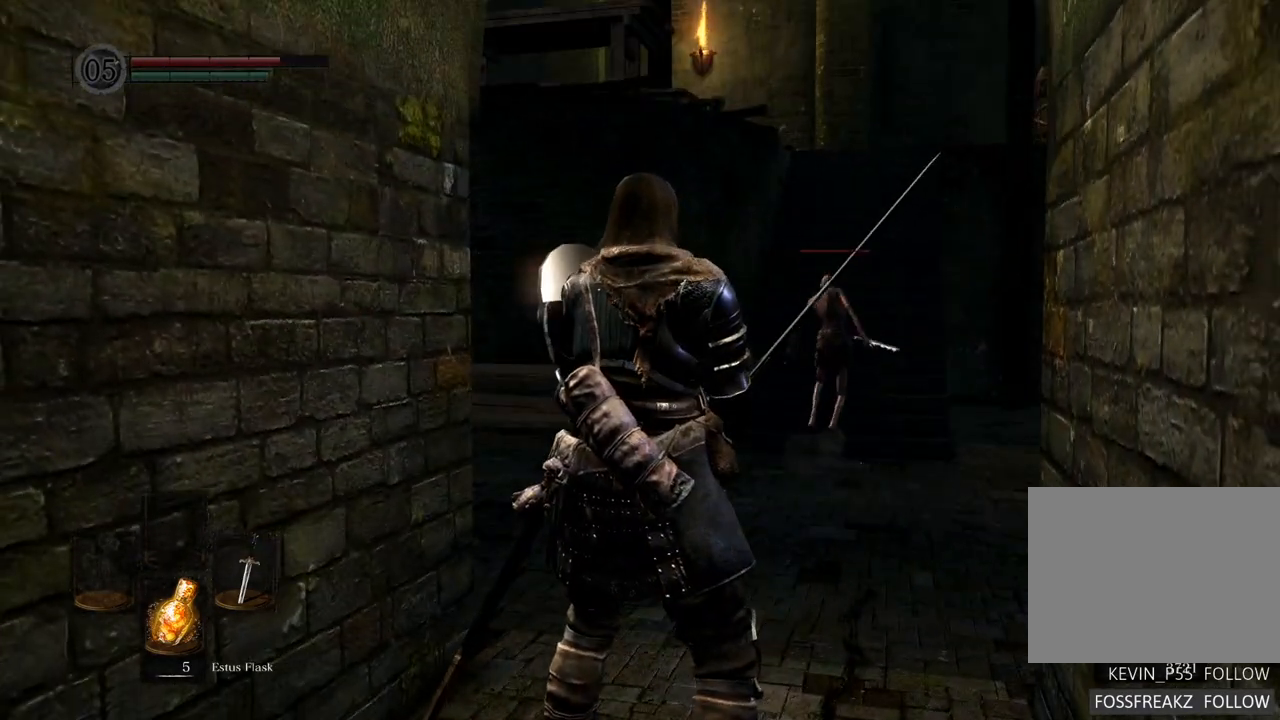
{"buttons": [], "left_stick": "center", "right_stick": "center", "events": []}
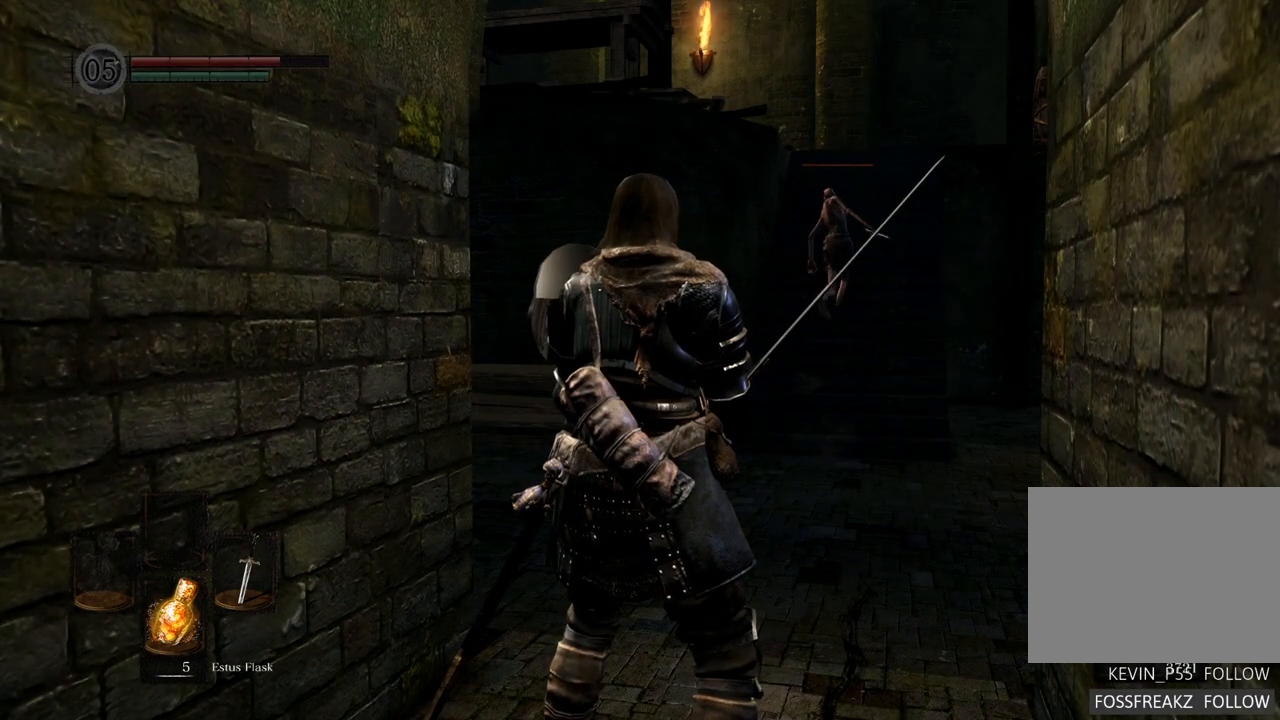
{"buttons": [], "left_stick": "center", "right_stick": "center", "events": []}
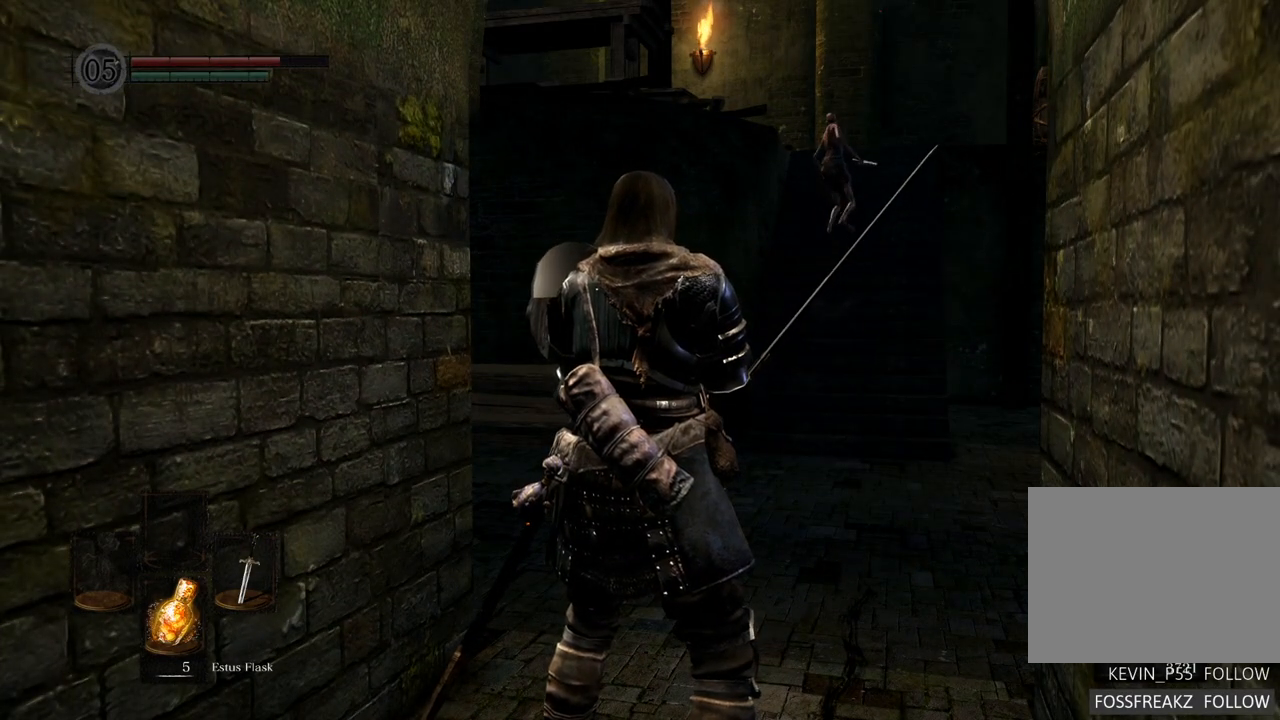
{"buttons": [], "left_stick": "center", "right_stick": "center", "events": [[167, "right_stick", "right"], [467, "right_stick", "center"]]}
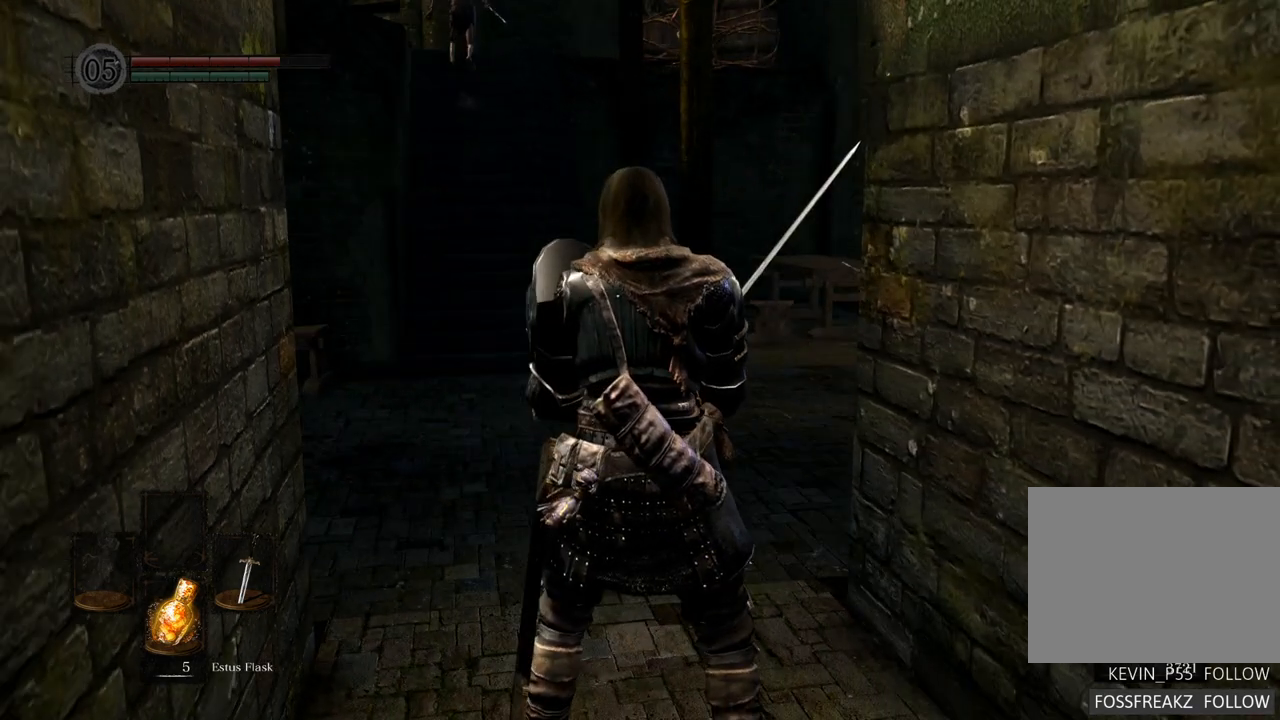
{"buttons": [], "left_stick": "center", "right_stick": "center", "events": []}
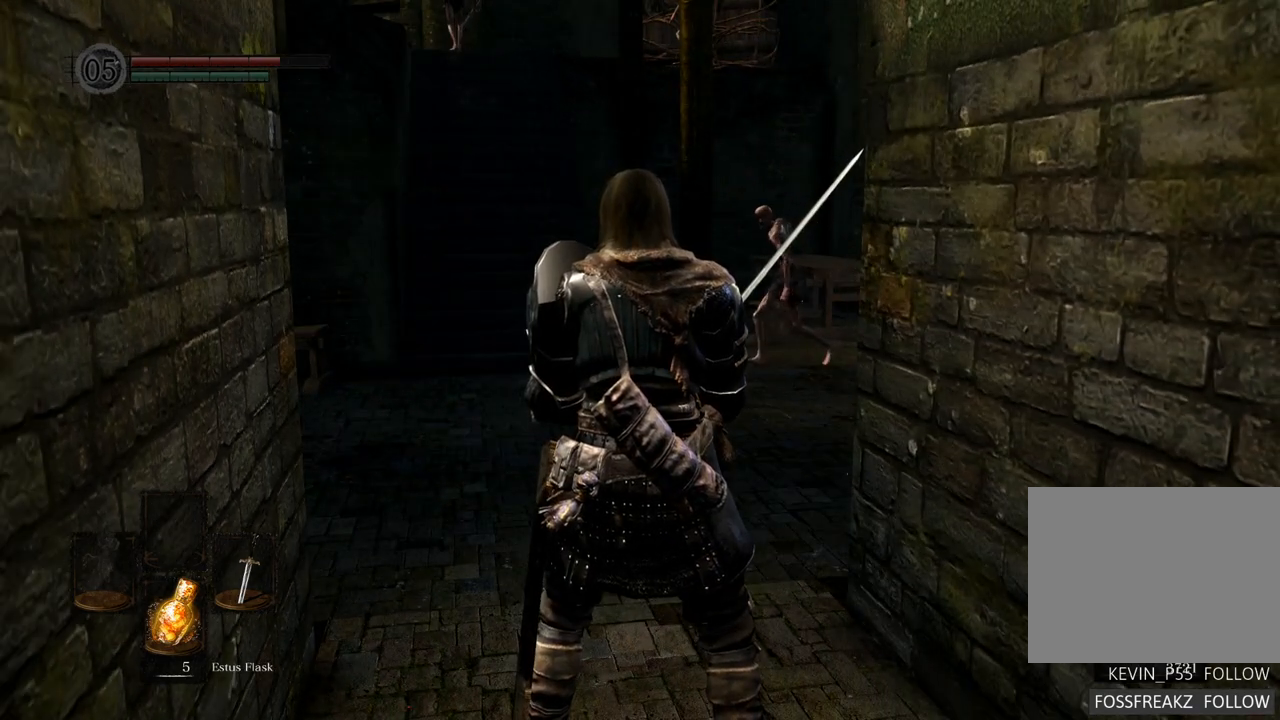
{"buttons": [], "left_stick": "down", "right_stick": "up-left", "events": [[217, "left_stick", "down"], [450, "right_stick", "up-left"]]}
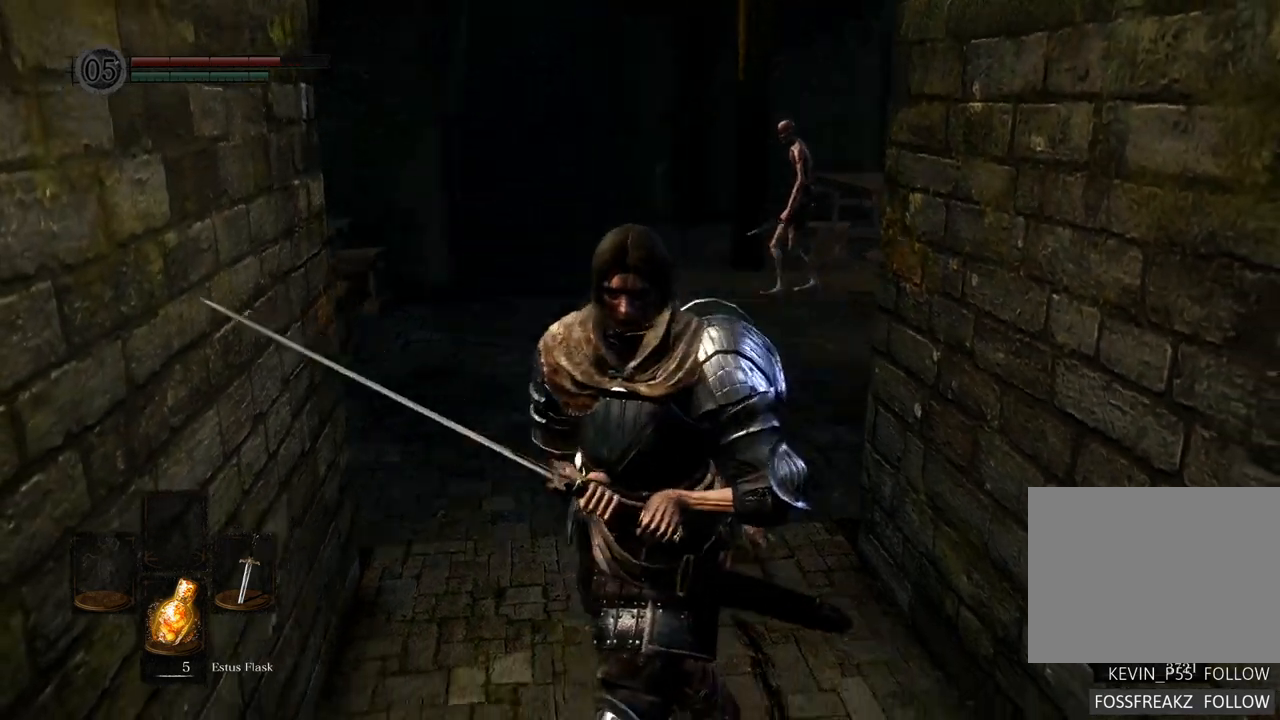
{"buttons": [], "left_stick": "down", "right_stick": "center", "events": [[133, "right_stick", "center"]]}
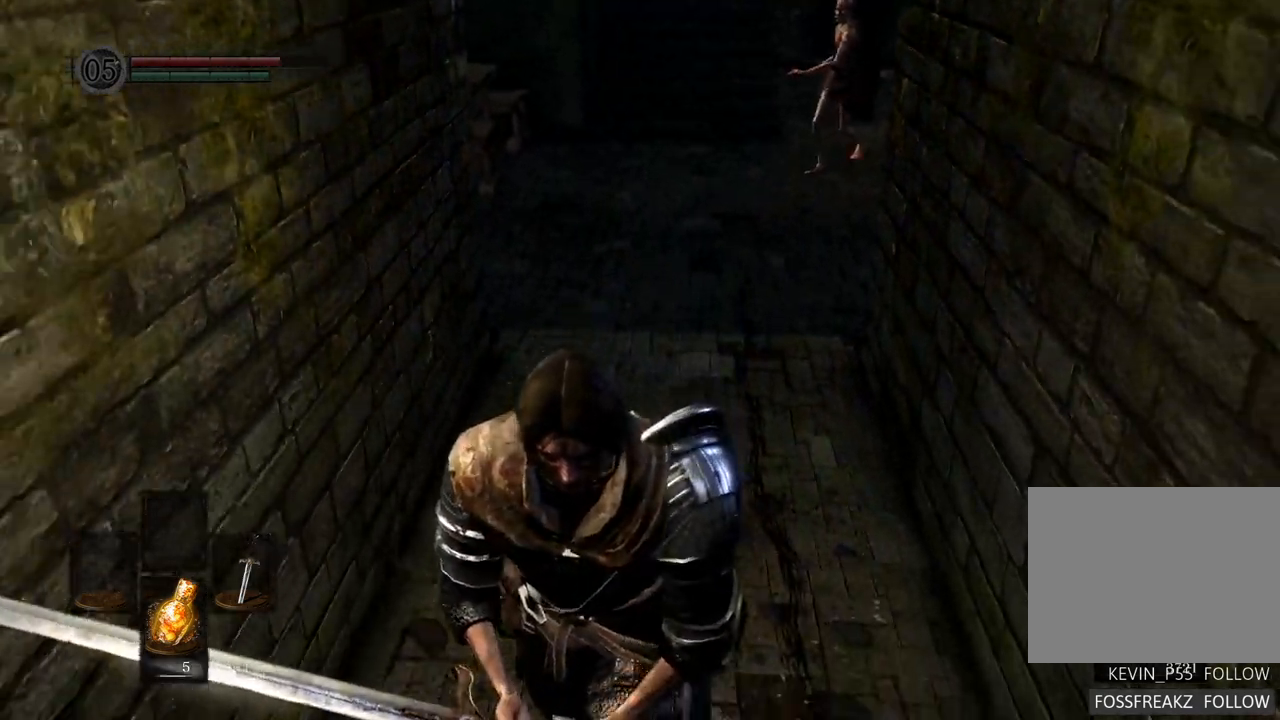
{"buttons": [], "left_stick": "center", "right_stick": "down", "events": [[400, "right_stick", "down"], [450, "left_stick", "center"]]}
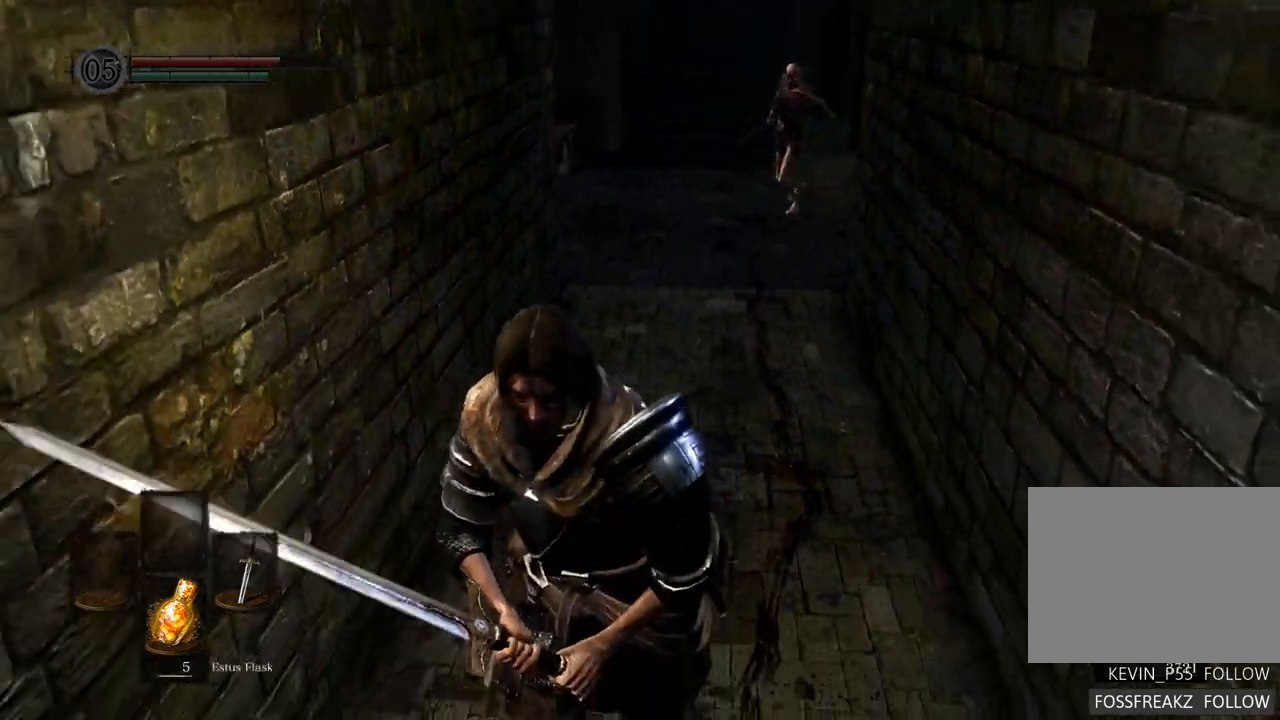
{"buttons": [], "left_stick": "center", "right_stick": "center", "events": [[117, "left_stick", "up"], [117, "right_stick", "center"], [167, "left_stick", "center"]]}
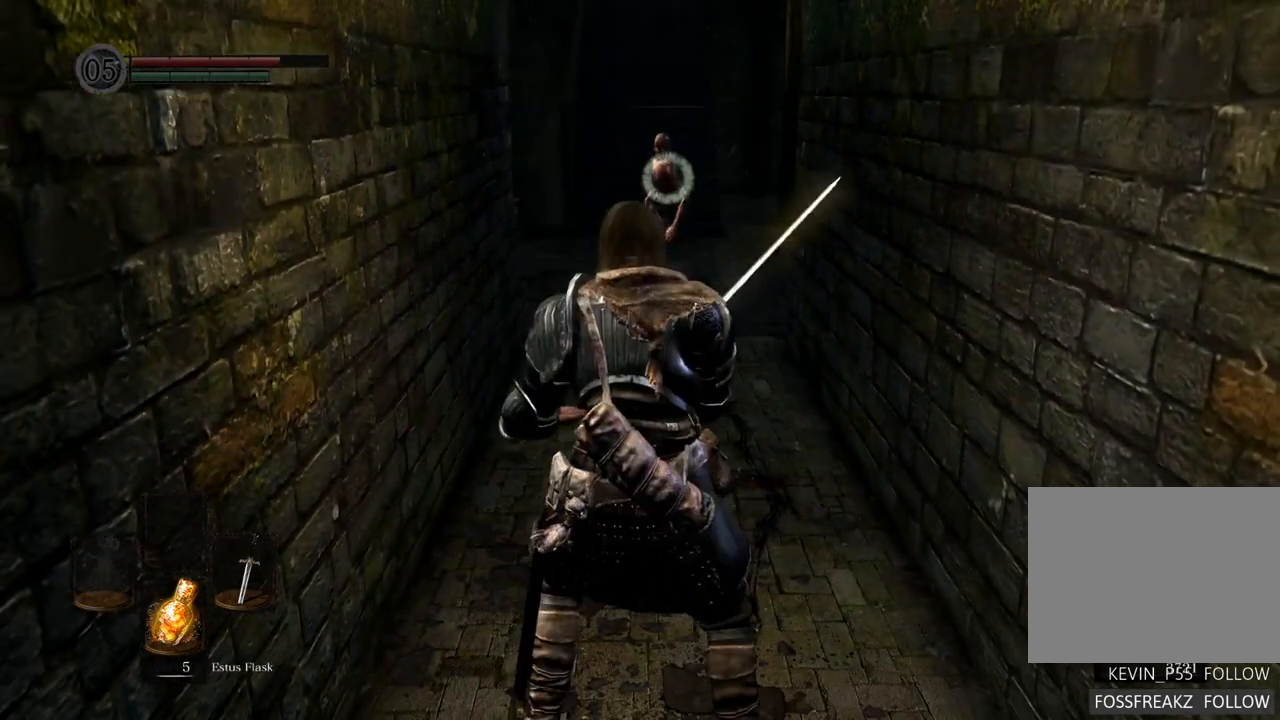
{"buttons": [], "left_stick": "up", "right_stick": "center", "events": [[267, "left_stick", "up"]]}
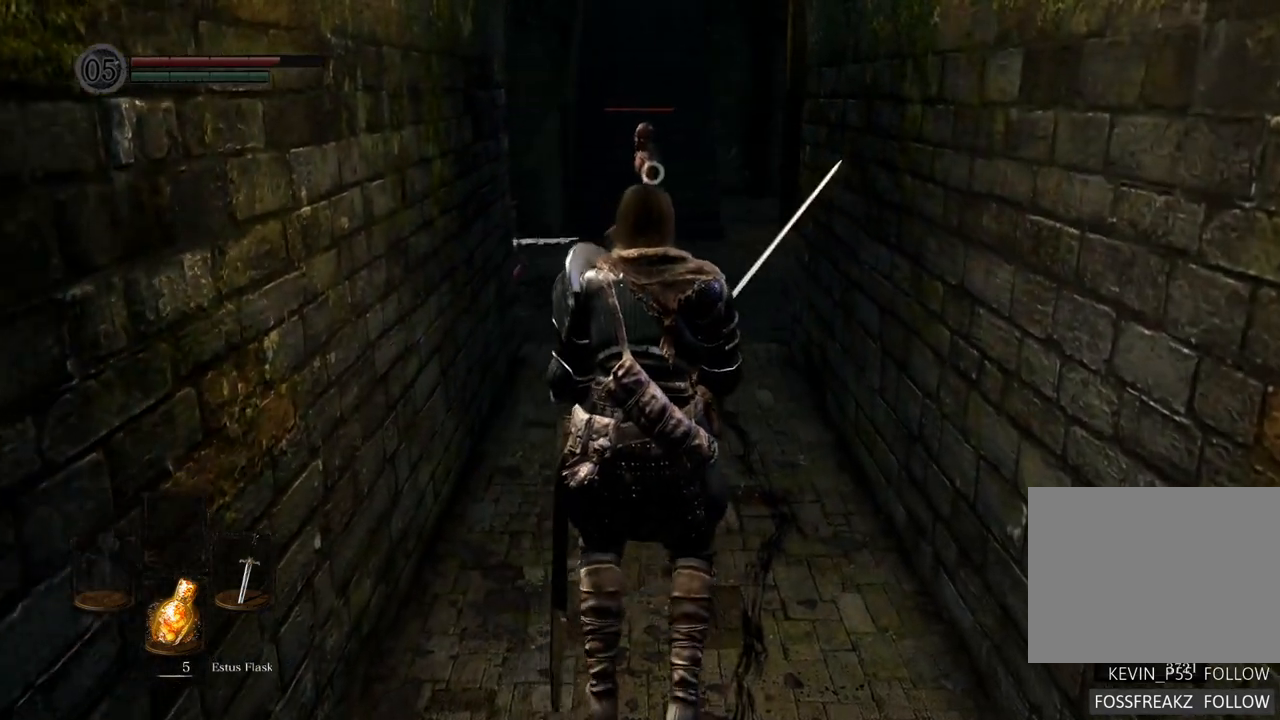
{"buttons": [], "left_stick": "center", "right_stick": "center", "events": [[17, "left_stick", "center"]]}
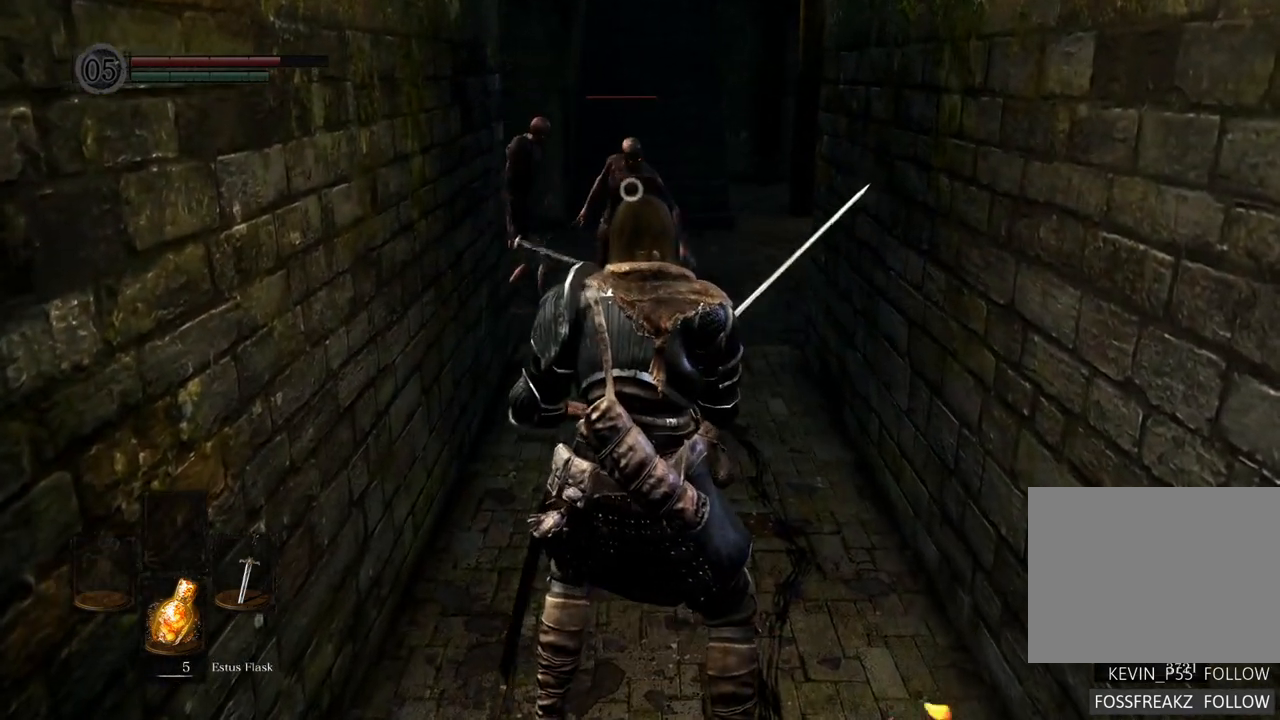
{"buttons": [], "left_stick": "up", "right_stick": "center", "events": [[83, "left_stick", "up"], [133, "DPAD_DOWN", "down"], [150, "DPAD_DOWN", "up"], [217, "SQUARE", "down"], [300, "SQUARE", "up"]]}
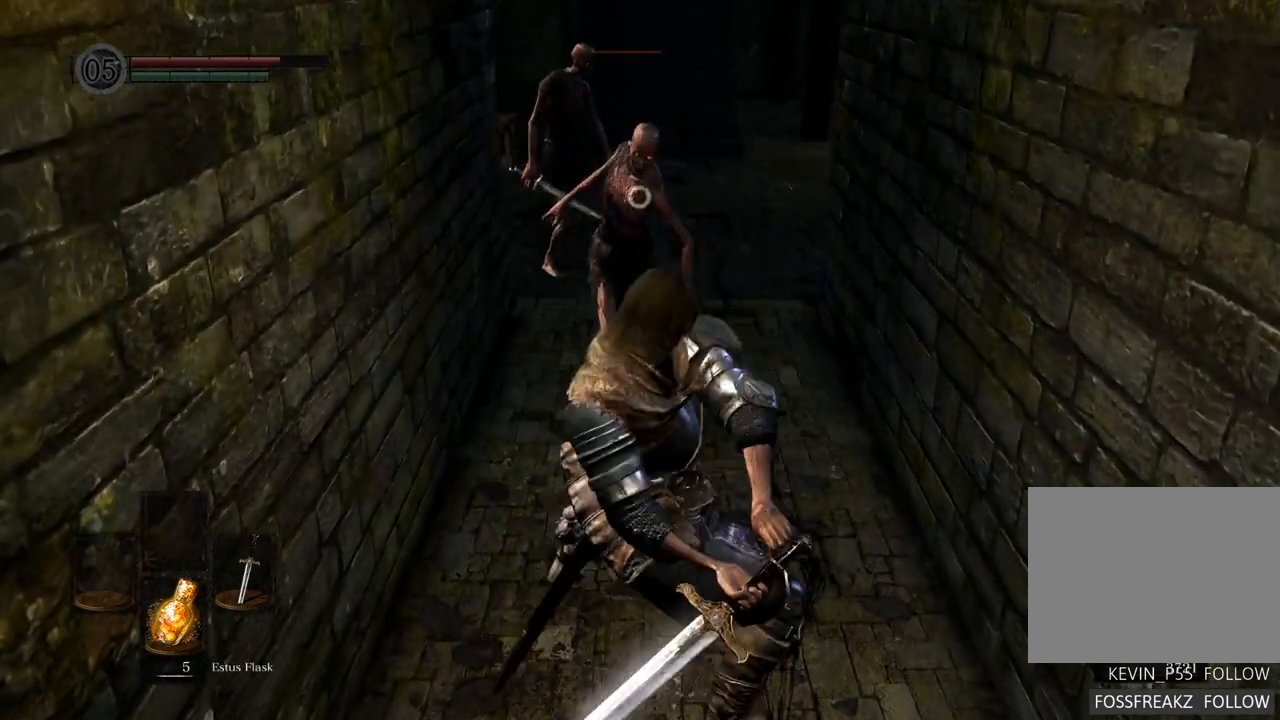
{"buttons": ["SQUARE"], "left_stick": "center", "right_stick": "center", "events": [[17, "left_stick", "center"], [483, "SQUARE", "down"]]}
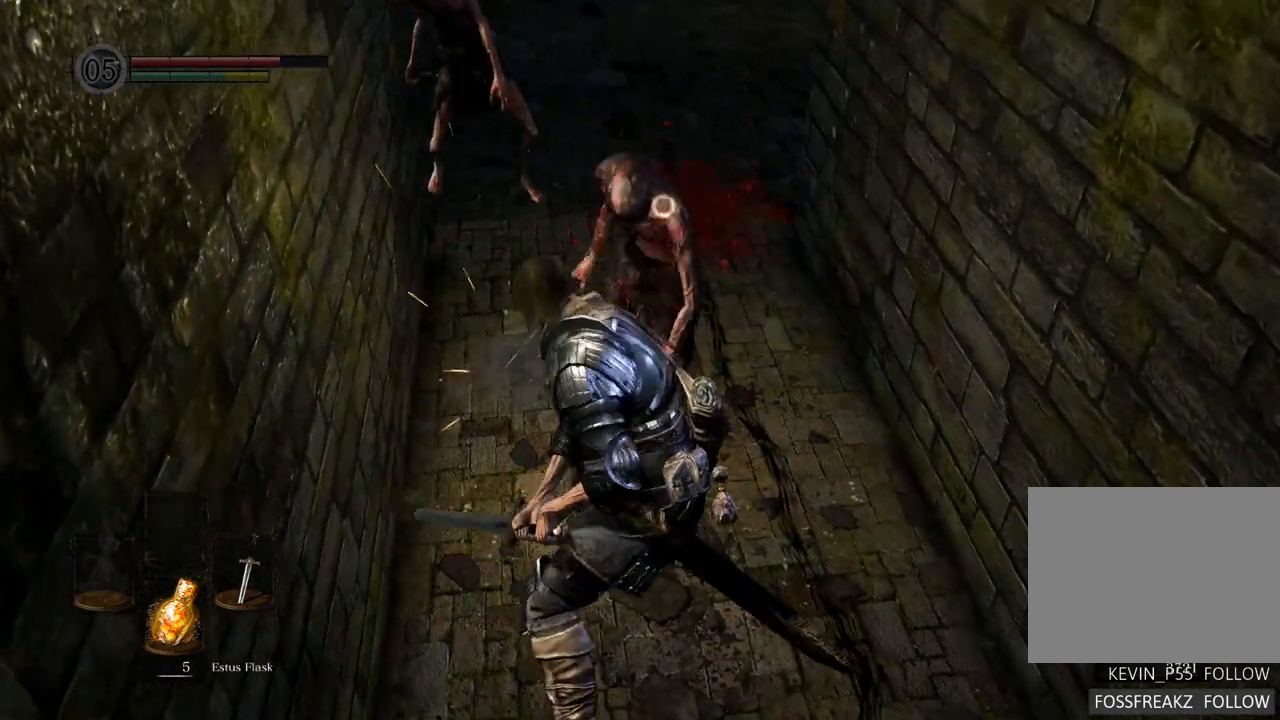
{"buttons": [], "left_stick": "center", "right_stick": "center", "events": [[117, "SQUARE", "up"]]}
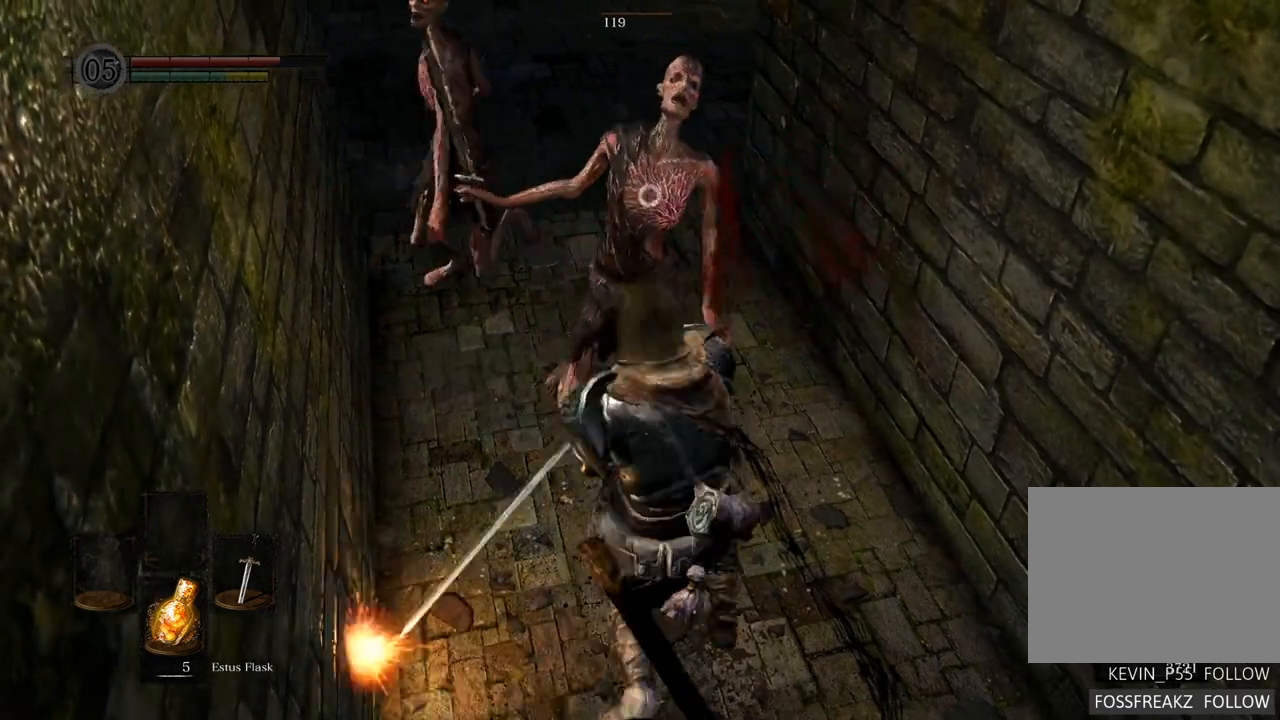
{"buttons": [], "left_stick": "center", "right_stick": "center", "events": [[383, "SQUARE", "down"], [483, "SQUARE", "up"]]}
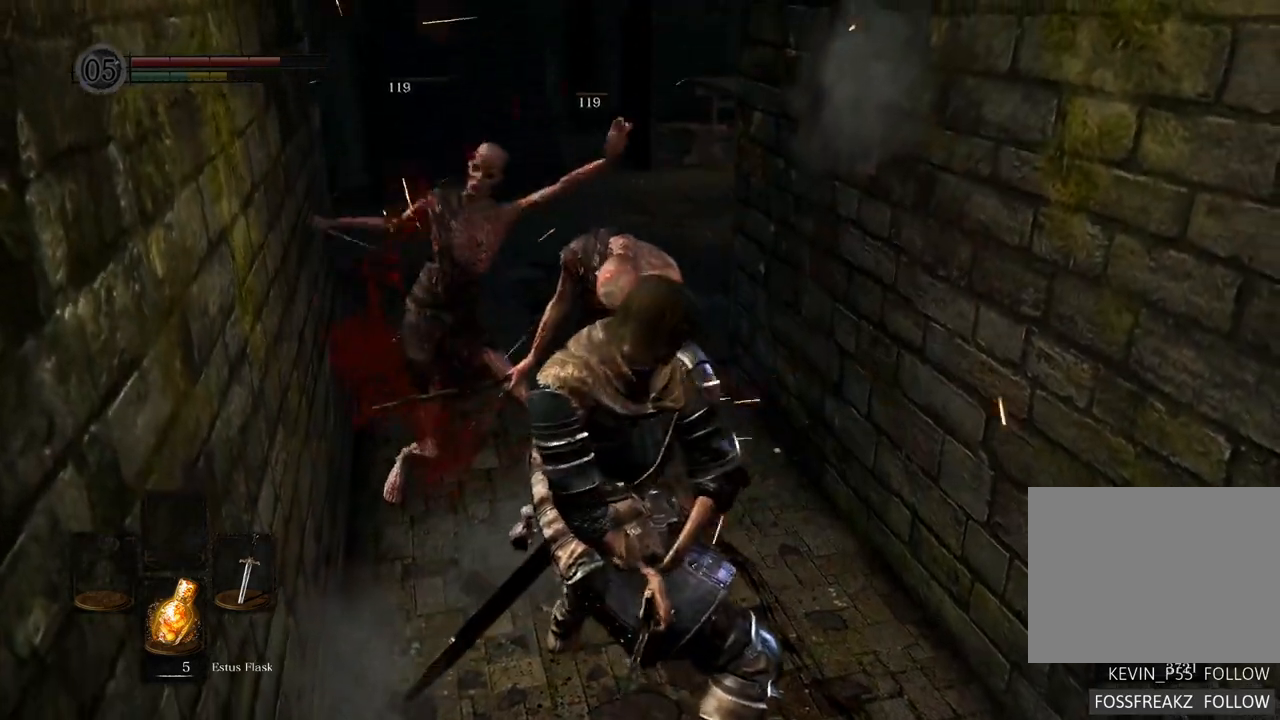
{"buttons": [], "left_stick": "center", "right_stick": "center", "events": []}